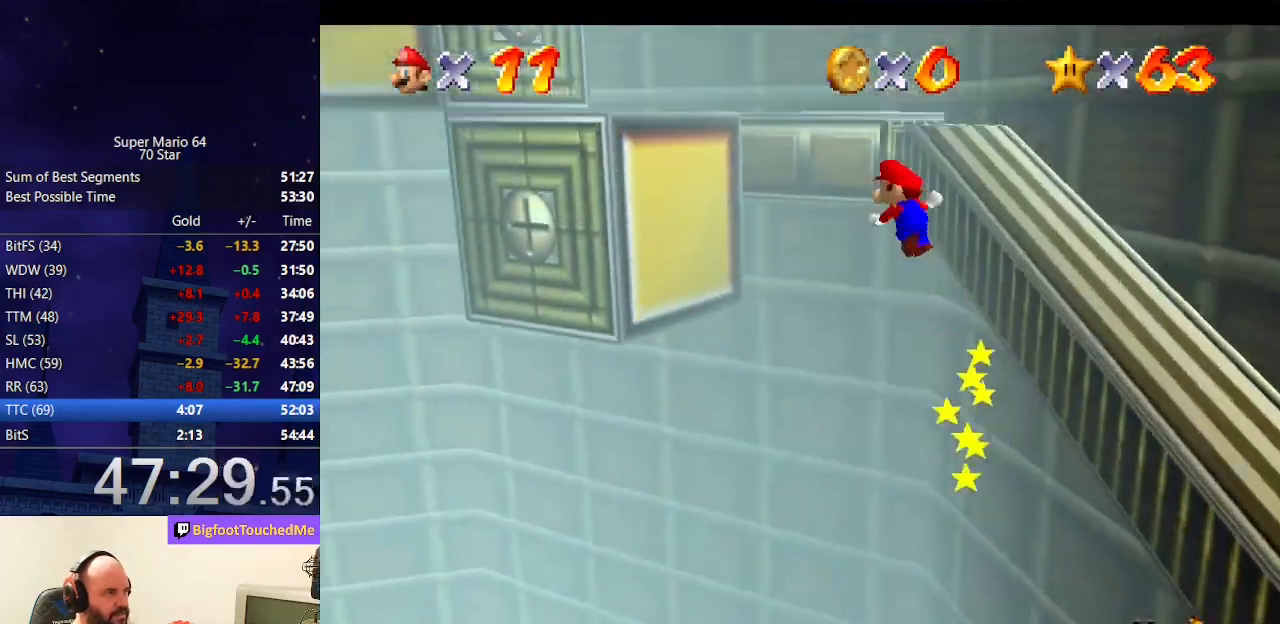
Gameplay with a controller (Nintendo layout); each line is a JSON object with the inputs held at the frame after it. "events" lists button and stick changes between this image and that frame as [ms after this image, input, new state], when the widget could be followed in between. Not read: L3 R3.
{"buttons": [], "left_stick": "up", "events": [[467, "A", "up"]]}
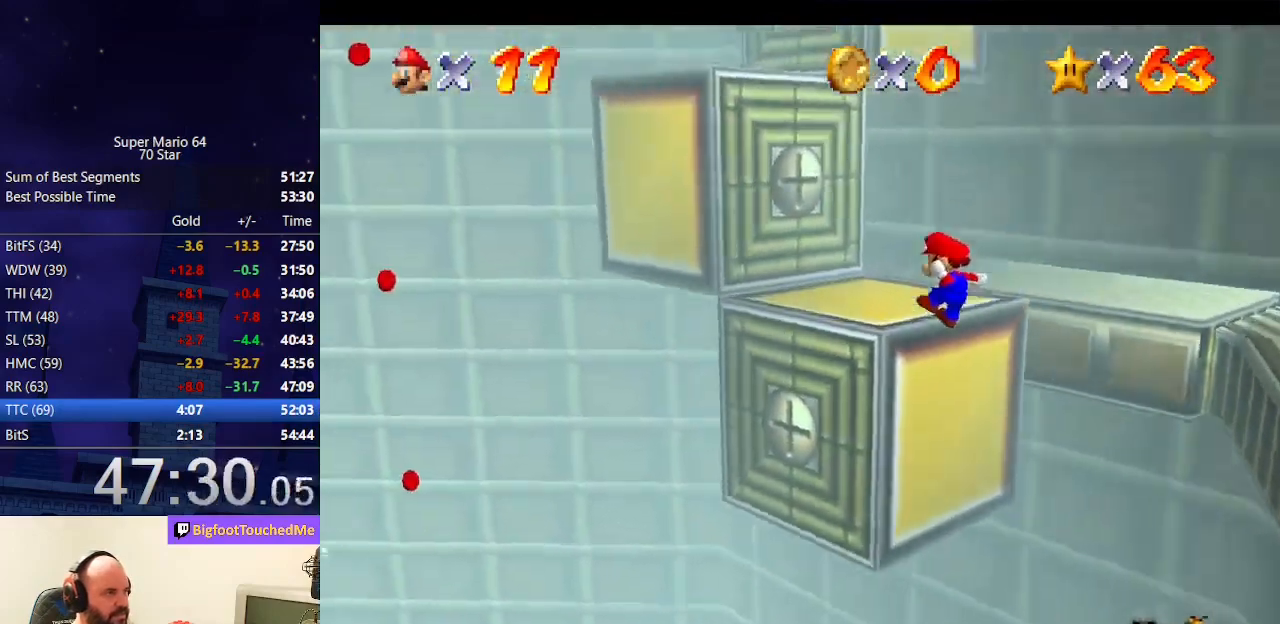
{"buttons": [], "left_stick": "down-right", "events": [[100, "A", "down"], [333, "left_stick", "center"], [433, "left_stick", "down"], [467, "A", "up"], [500, "left_stick", "down-right"]]}
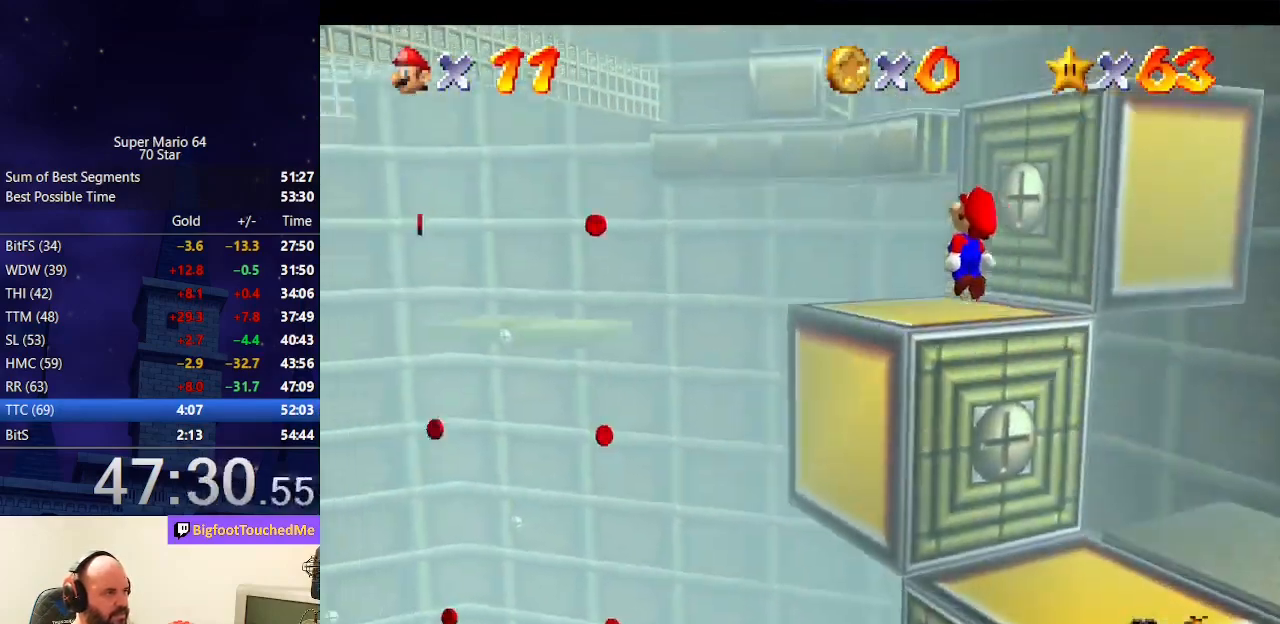
{"buttons": [], "left_stick": "center", "events": [[100, "C_LEFT", "down"], [100, "left_stick", "center"], [233, "C_LEFT", "up"]]}
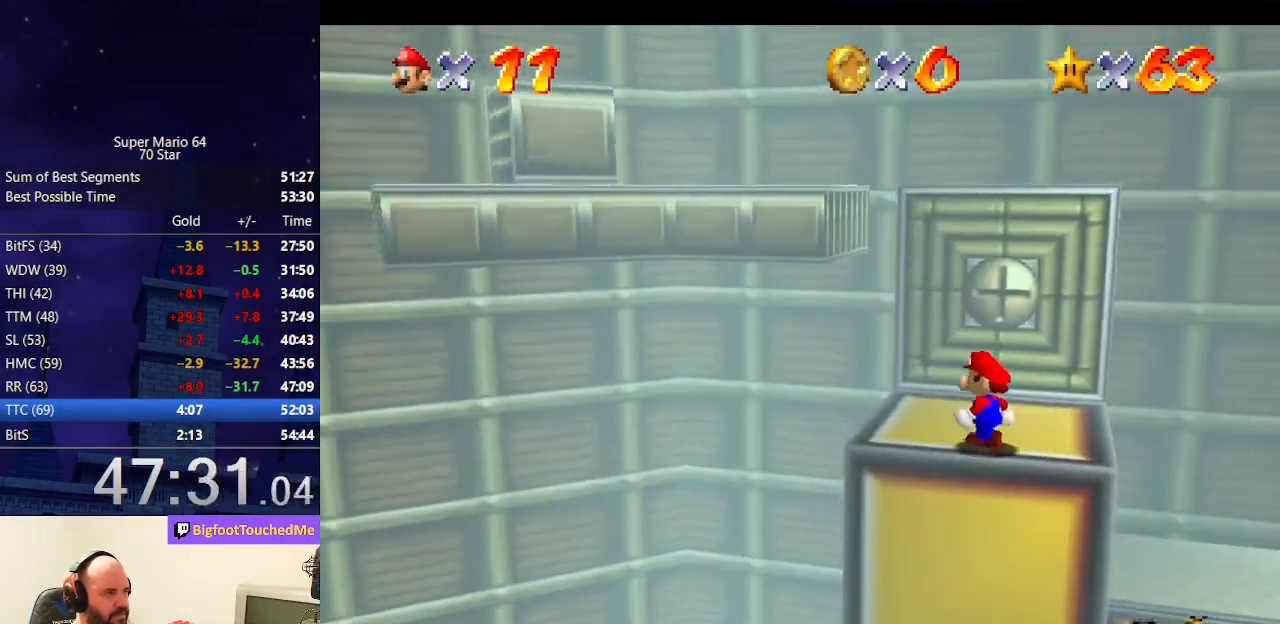
{"buttons": [], "left_stick": "center", "events": [[400, "A", "down"], [467, "A", "up"]]}
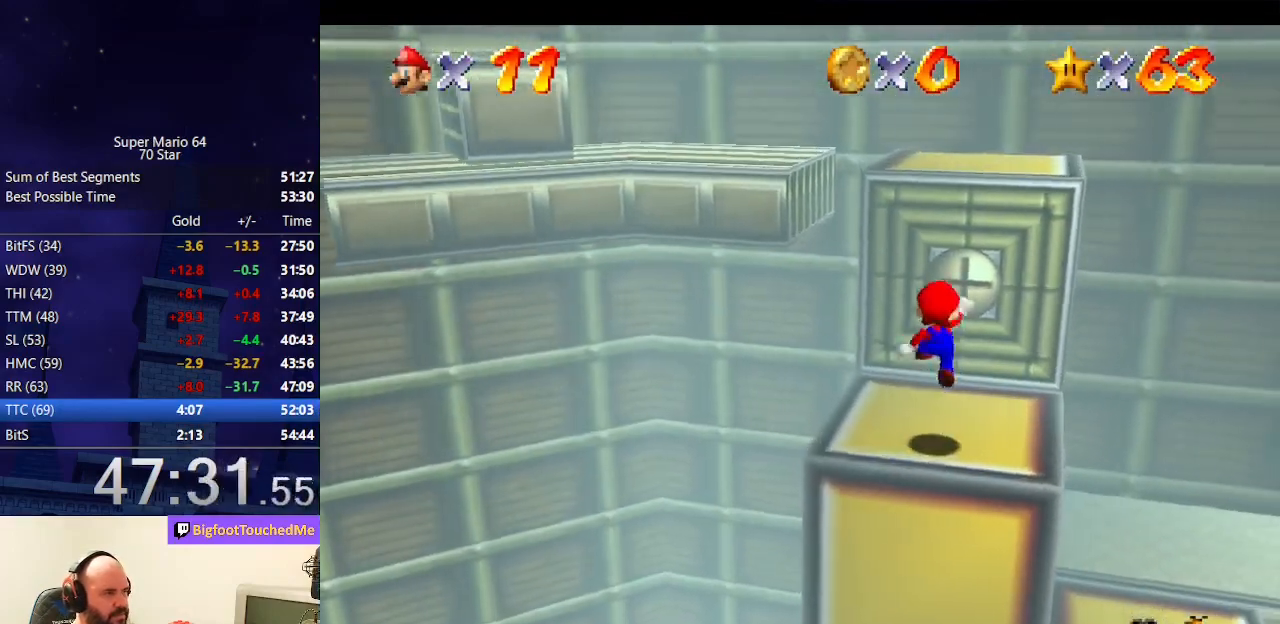
{"buttons": ["A"], "left_stick": "up", "events": [[33, "left_stick", "right"], [233, "left_stick", "up-right"], [333, "left_stick", "up"], [400, "A", "down"]]}
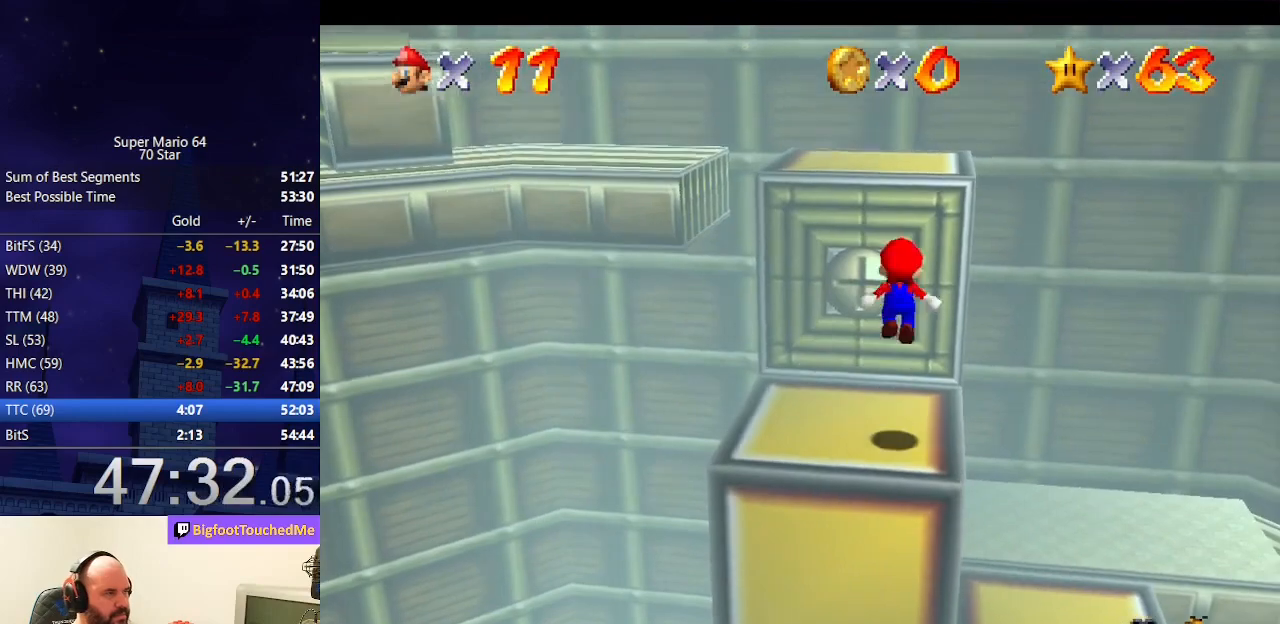
{"buttons": [], "left_stick": "down", "events": [[267, "left_stick", "center"], [333, "A", "up"], [333, "left_stick", "down"]]}
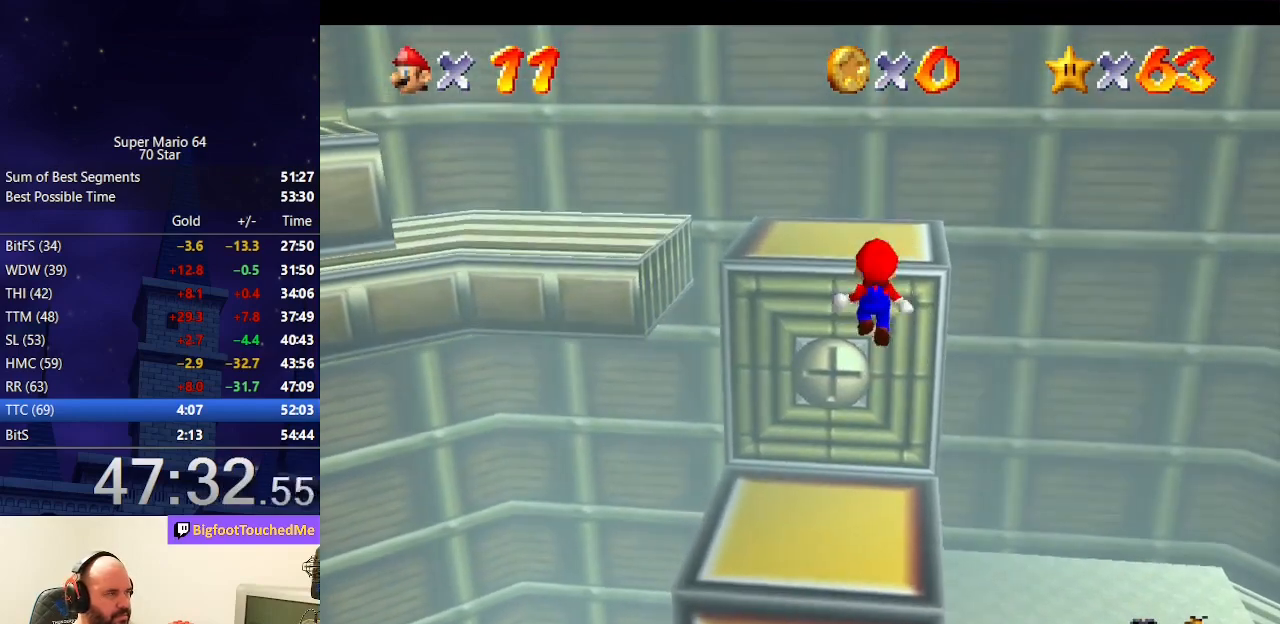
{"buttons": [], "left_stick": "center", "events": [[333, "left_stick", "center"]]}
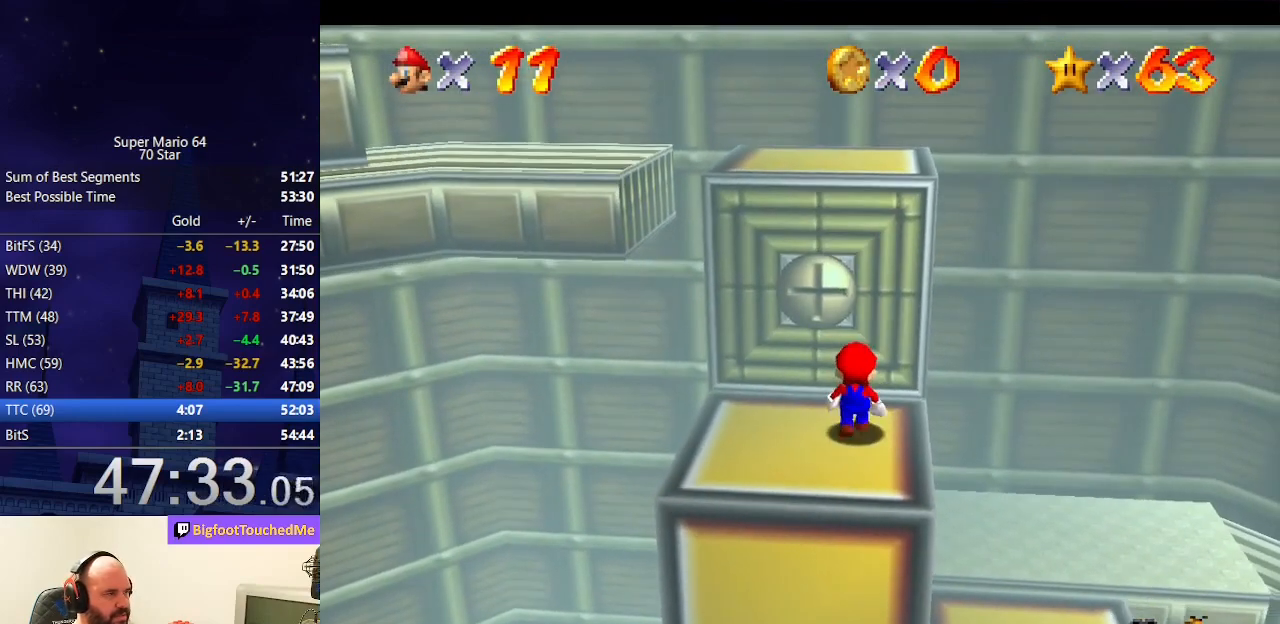
{"buttons": [], "left_stick": "up", "events": [[267, "A", "down"], [333, "A", "up"], [333, "left_stick", "down-right"], [500, "left_stick", "up"]]}
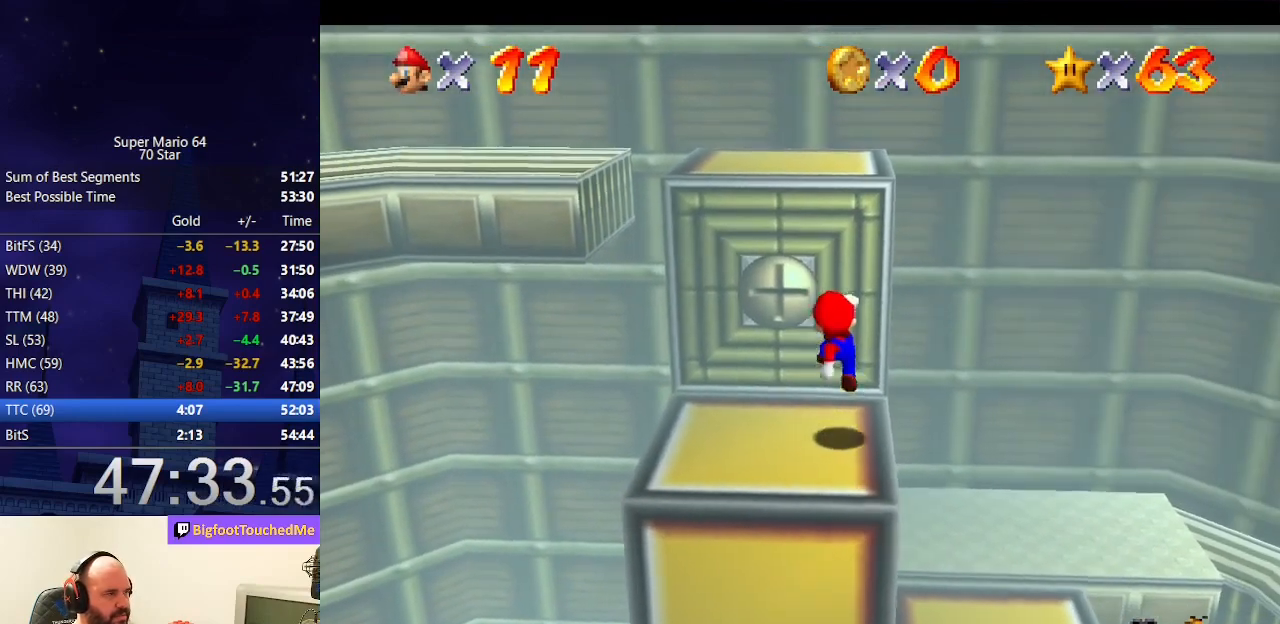
{"buttons": ["A"], "left_stick": "up", "events": [[267, "A", "down"]]}
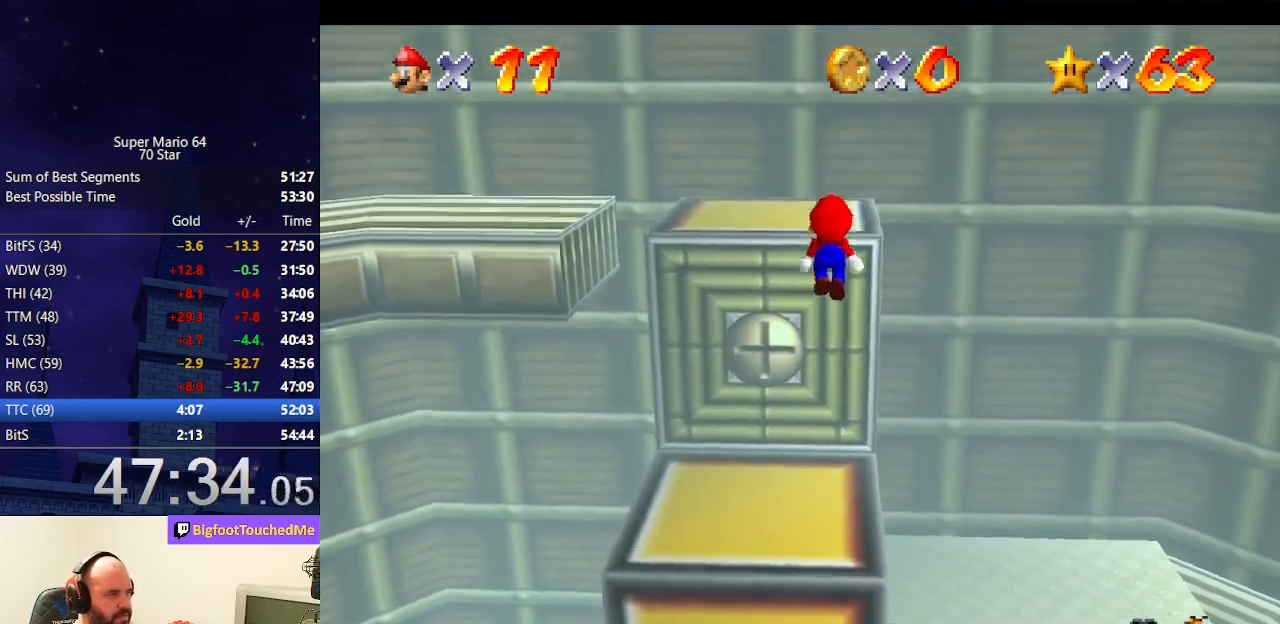
{"buttons": ["A"], "left_stick": "up-left", "events": [[233, "A", "up"], [300, "left_stick", "up-left"], [367, "A", "down"]]}
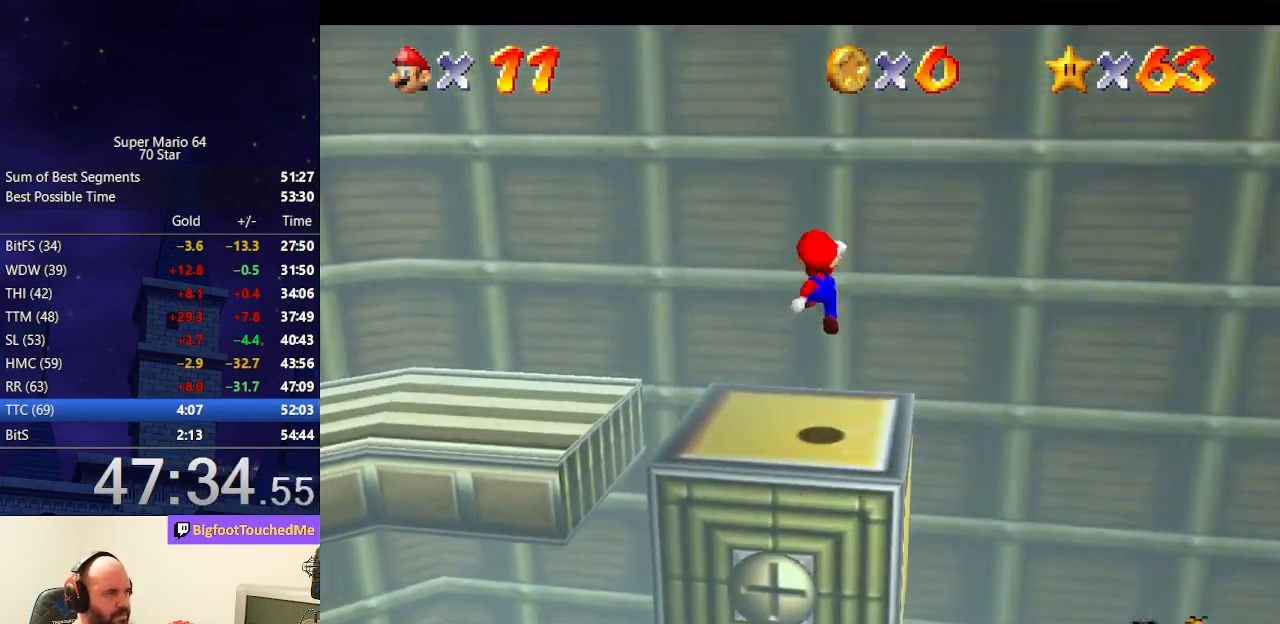
{"buttons": [], "left_stick": "center", "events": [[233, "left_stick", "up-right"], [300, "A", "up"], [300, "left_stick", "right"], [500, "left_stick", "center"]]}
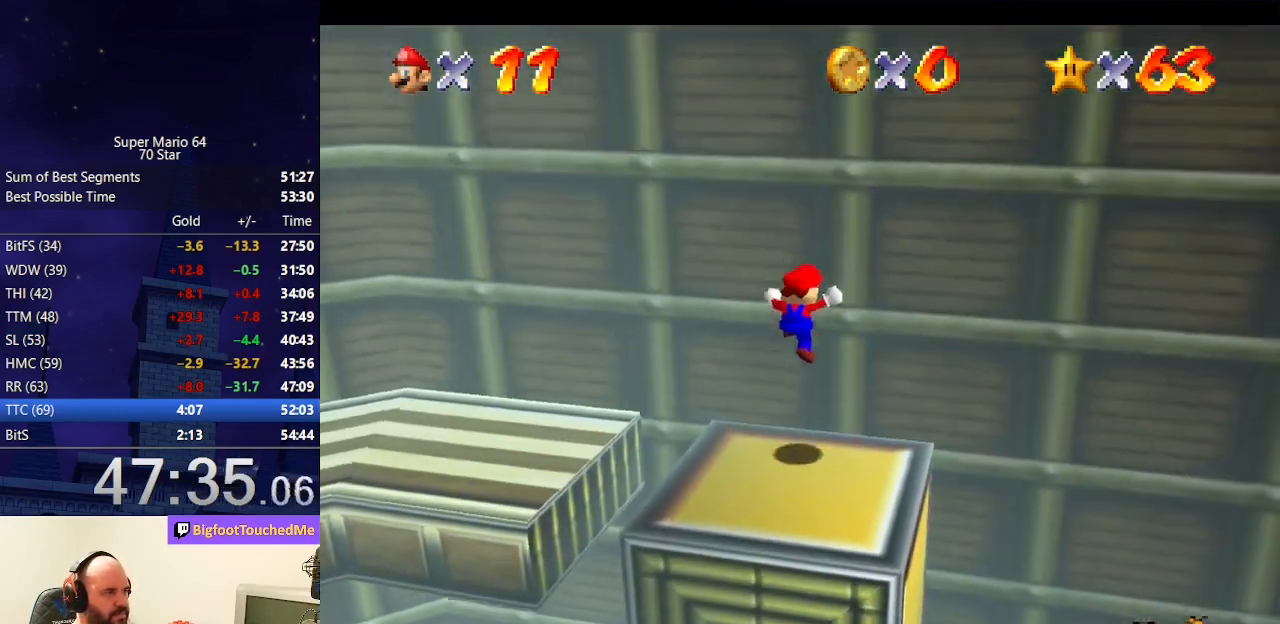
{"buttons": [], "left_stick": "down", "events": [[133, "left_stick", "down"], [233, "A", "down"], [500, "A", "up"]]}
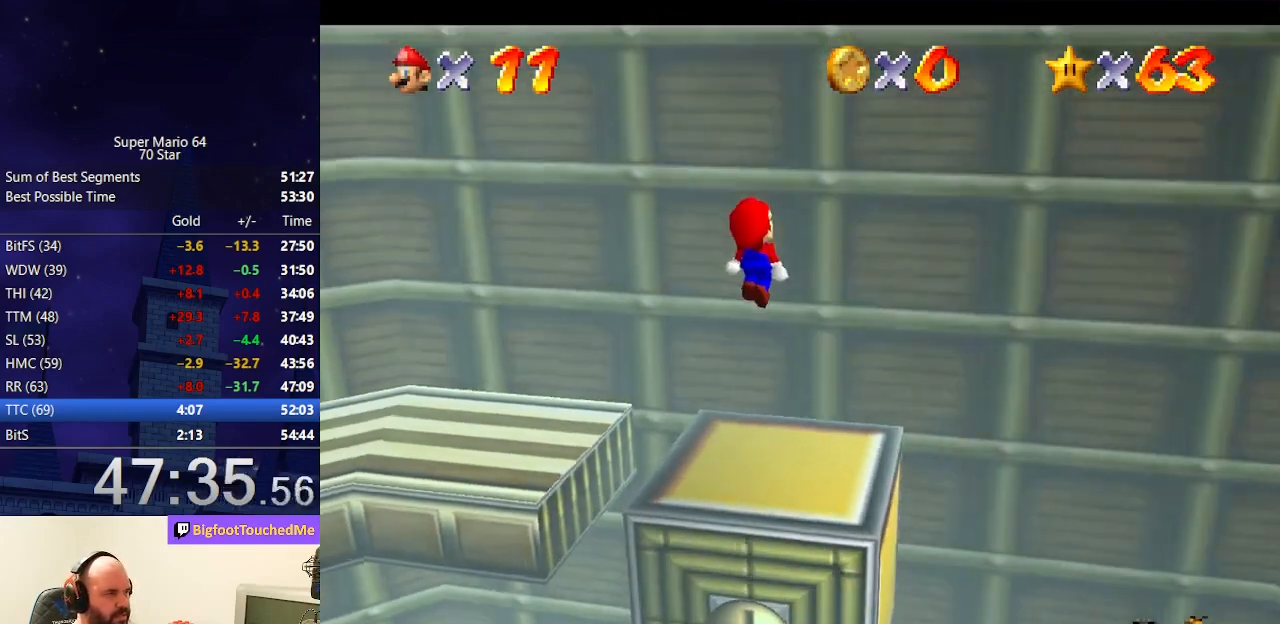
{"buttons": [], "left_stick": "right", "events": [[267, "left_stick", "down-right"], [367, "left_stick", "right"]]}
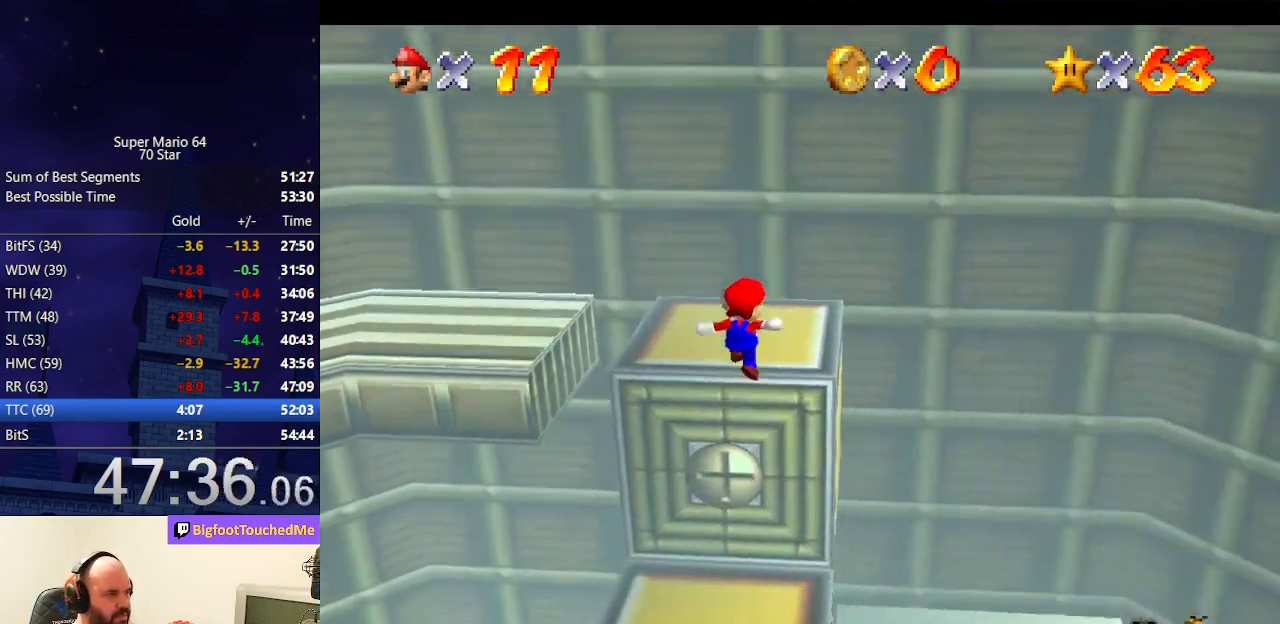
{"buttons": ["C_RIGHT"], "left_stick": "center", "events": [[133, "left_stick", "center"], [267, "C_LEFT", "down"], [333, "C_LEFT", "up"], [467, "C_RIGHT", "down"]]}
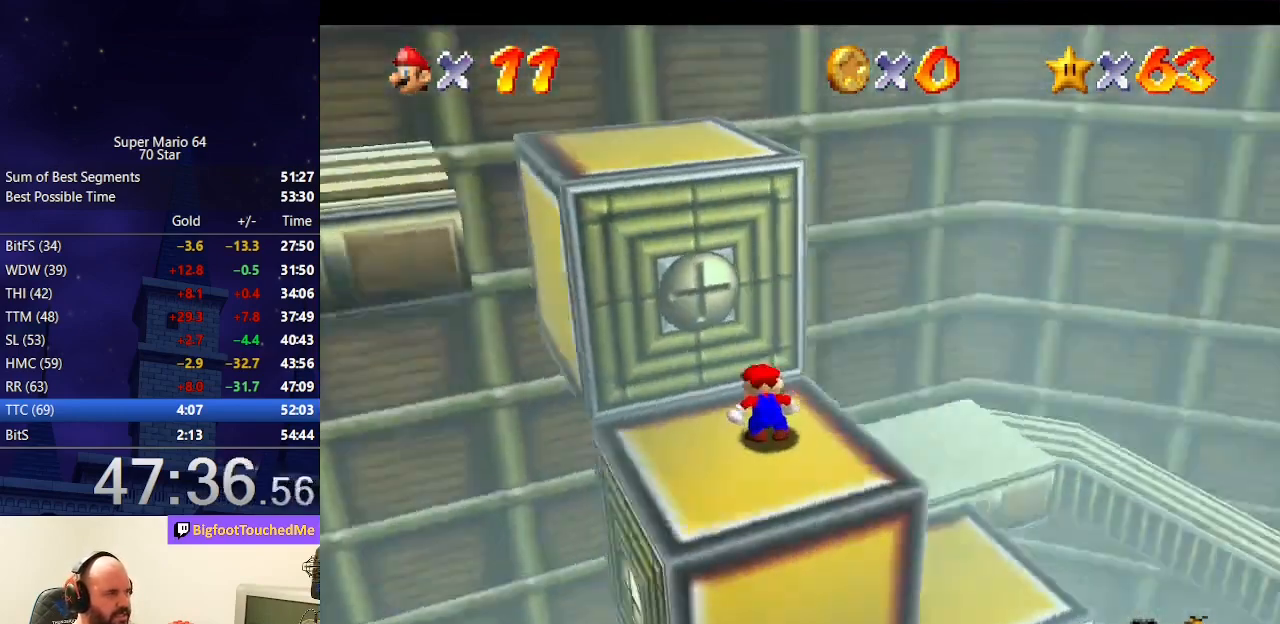
{"buttons": ["A"], "left_stick": "center", "events": [[67, "C_RIGHT", "up"], [500, "A", "down"]]}
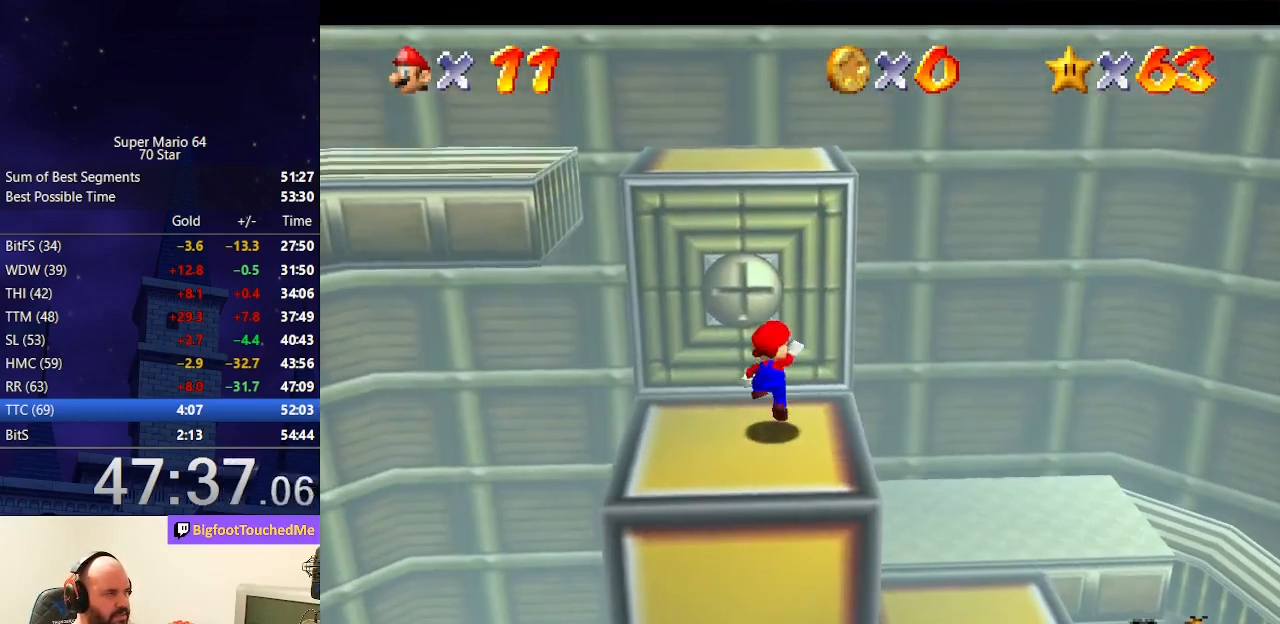
{"buttons": [], "left_stick": "up", "events": [[33, "left_stick", "down"], [133, "B", "down"], [167, "left_stick", "down-right"], [267, "B", "up"], [300, "A", "up"], [400, "left_stick", "up"]]}
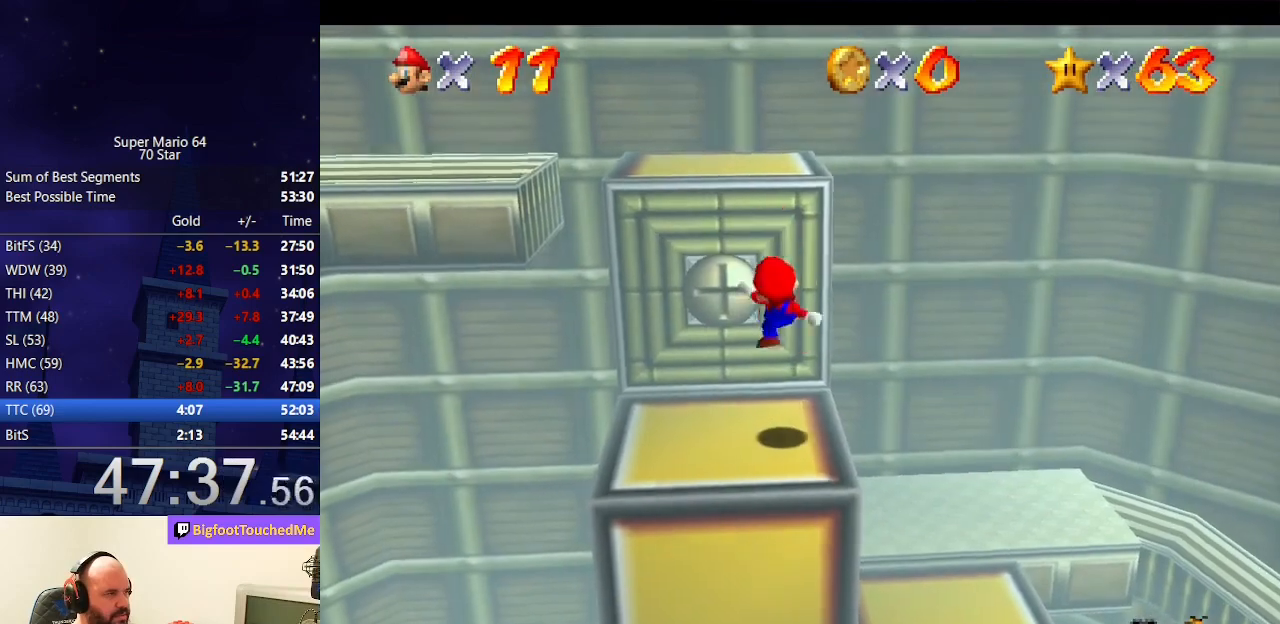
{"buttons": ["A"], "left_stick": "up", "events": [[233, "A", "down"]]}
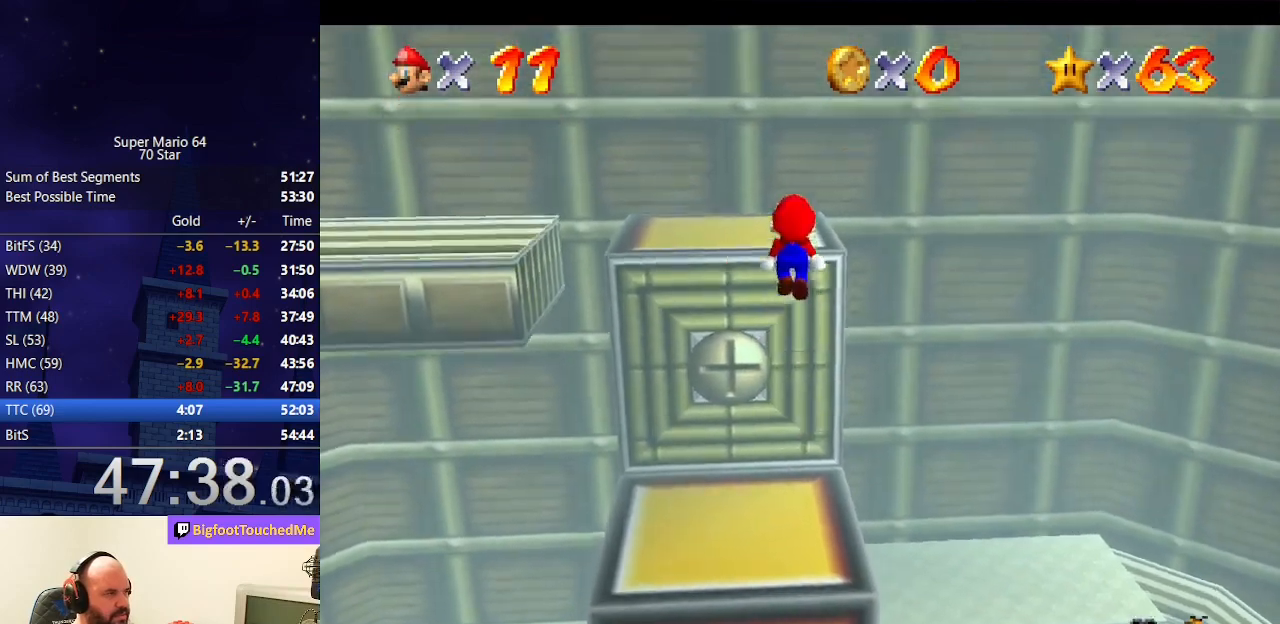
{"buttons": ["A"], "left_stick": "up-left", "events": [[133, "left_stick", "up-left"], [167, "A", "up"], [267, "A", "down"]]}
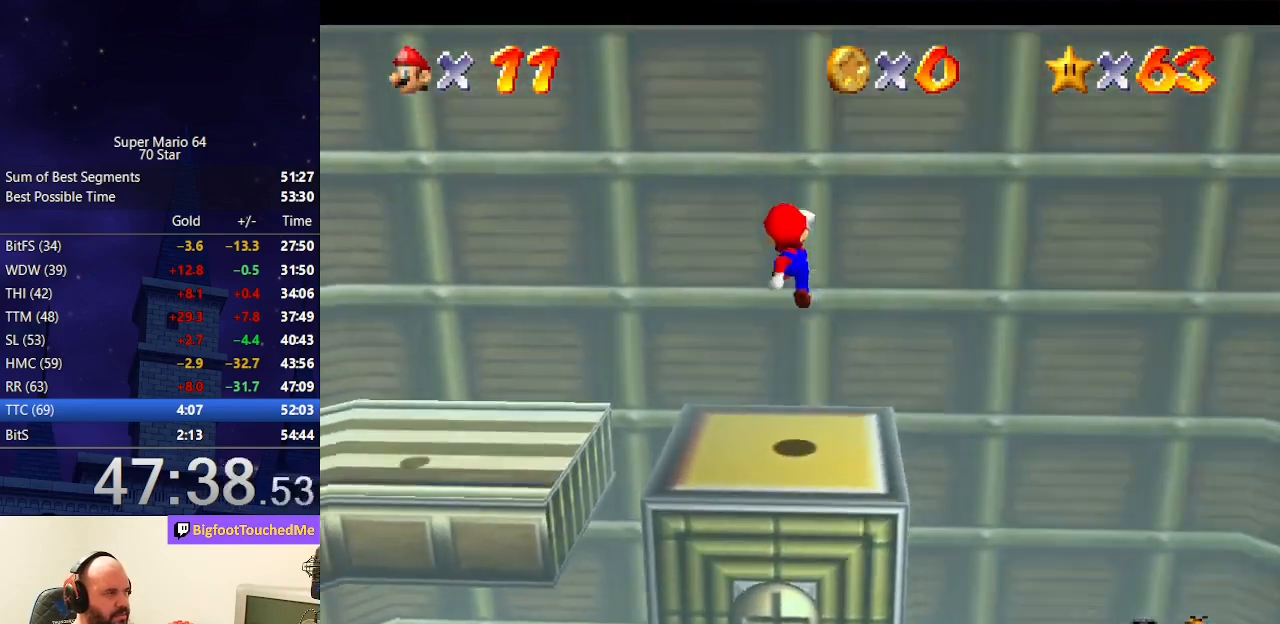
{"buttons": [], "left_stick": "down", "events": [[200, "A", "up"], [233, "left_stick", "up-right"], [333, "A", "down"], [367, "left_stick", "center"], [433, "left_stick", "down"], [467, "A", "up"]]}
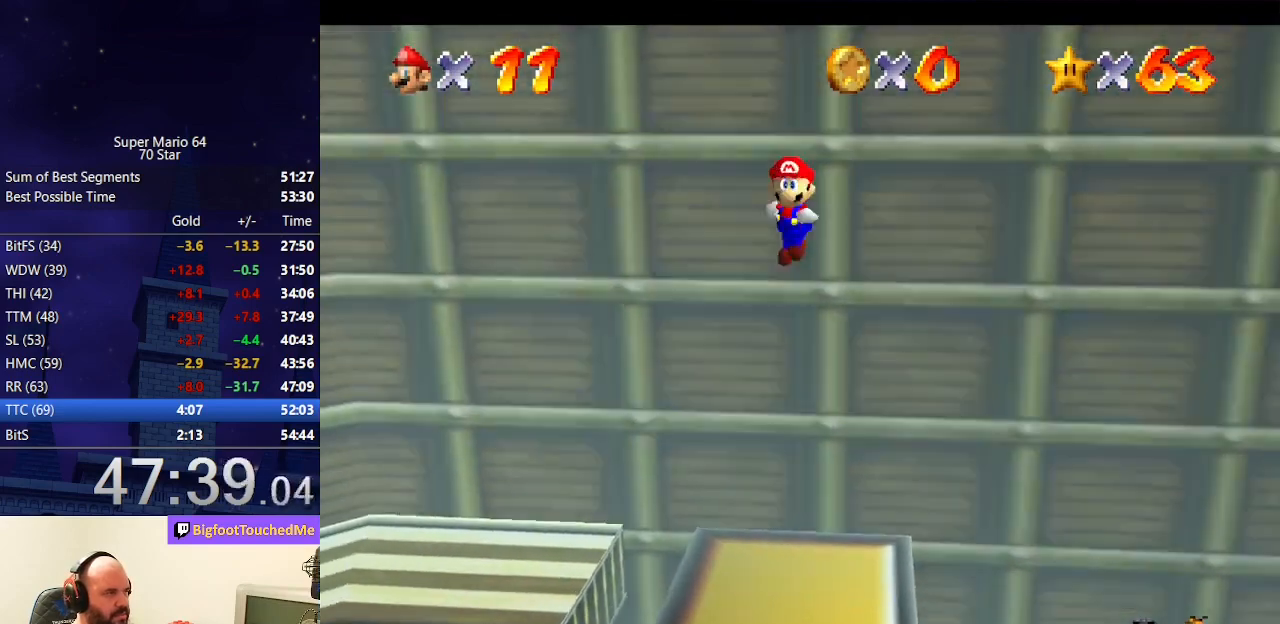
{"buttons": [], "left_stick": "up", "events": [[133, "left_stick", "right"], [267, "left_stick", "up"]]}
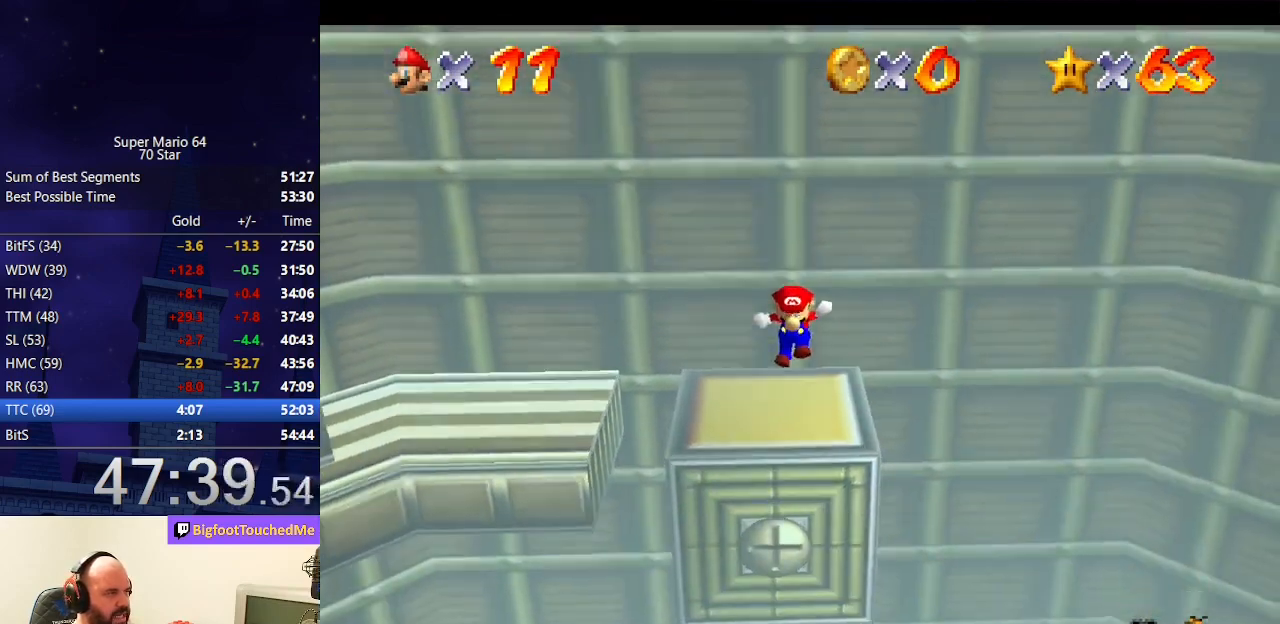
{"buttons": [], "left_stick": "center", "events": [[233, "left_stick", "center"]]}
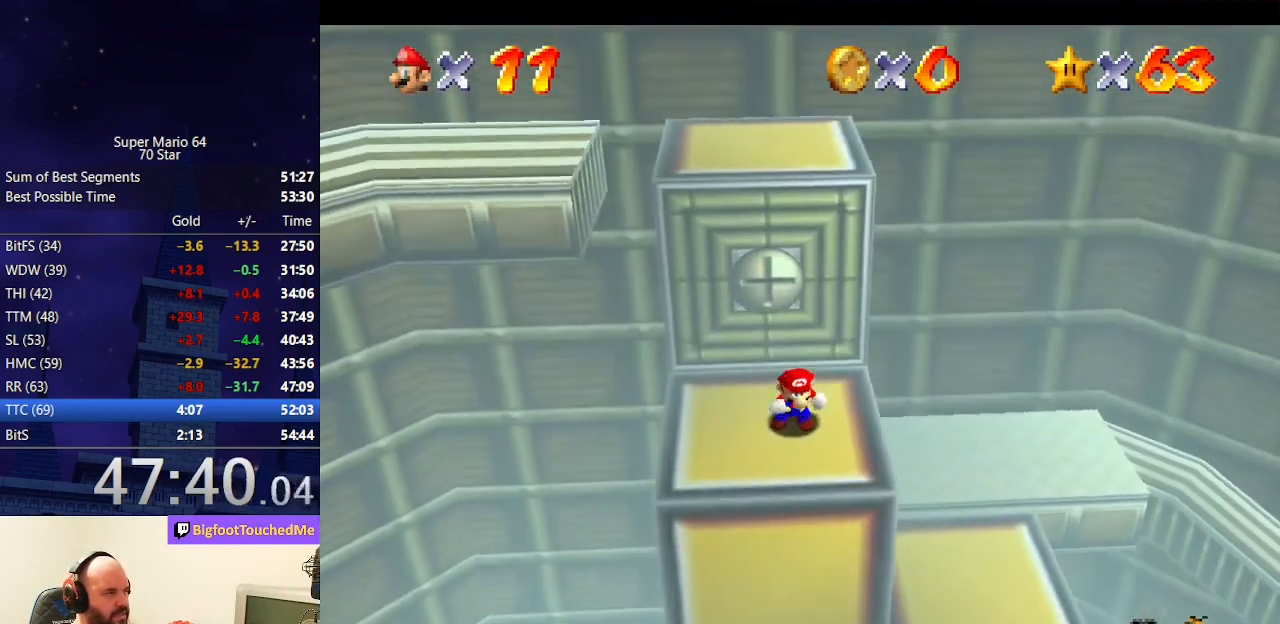
{"buttons": [], "left_stick": "up", "events": [[500, "left_stick", "up"]]}
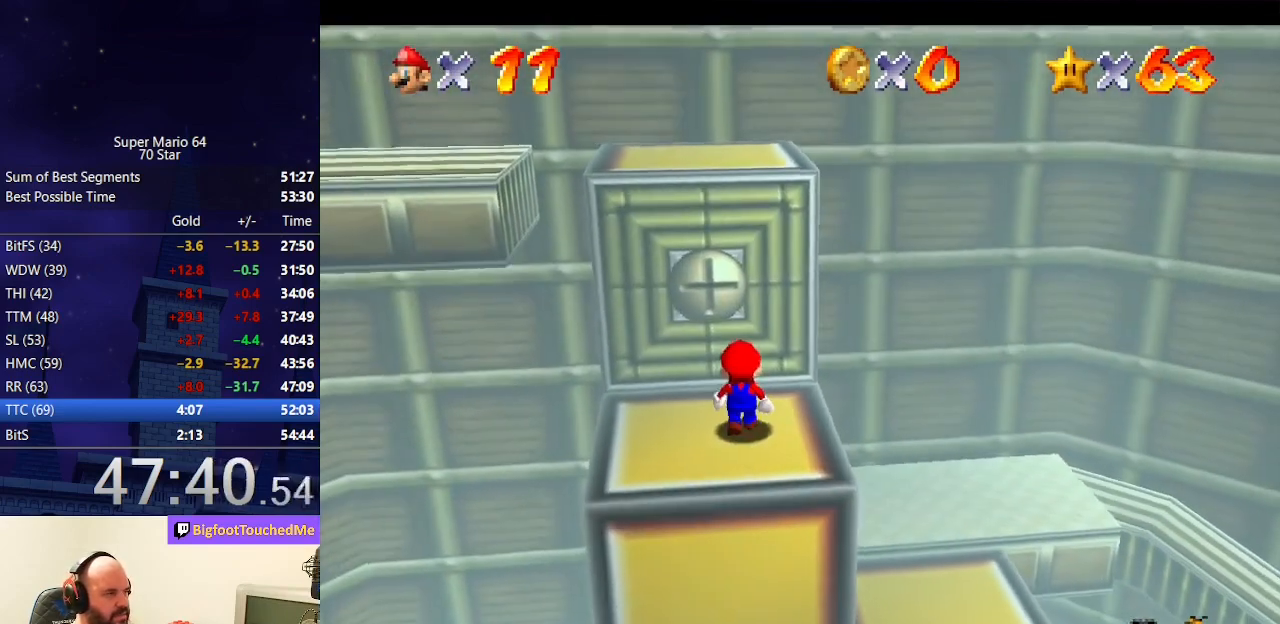
{"buttons": [], "left_stick": "down-right", "events": [[100, "left_stick", "center"], [233, "A", "down"], [267, "left_stick", "down"], [300, "A", "up"], [433, "left_stick", "down-right"]]}
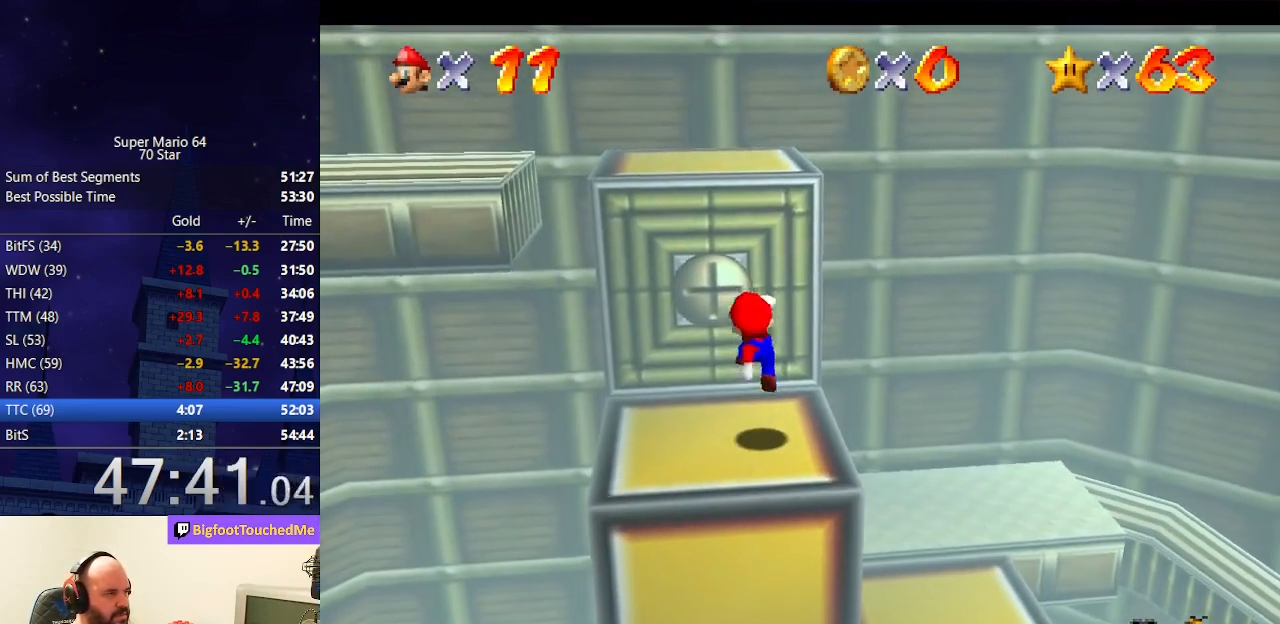
{"buttons": ["A", "B"], "left_stick": "right", "events": [[67, "left_stick", "center"], [400, "A", "down"], [467, "B", "down"], [500, "left_stick", "right"]]}
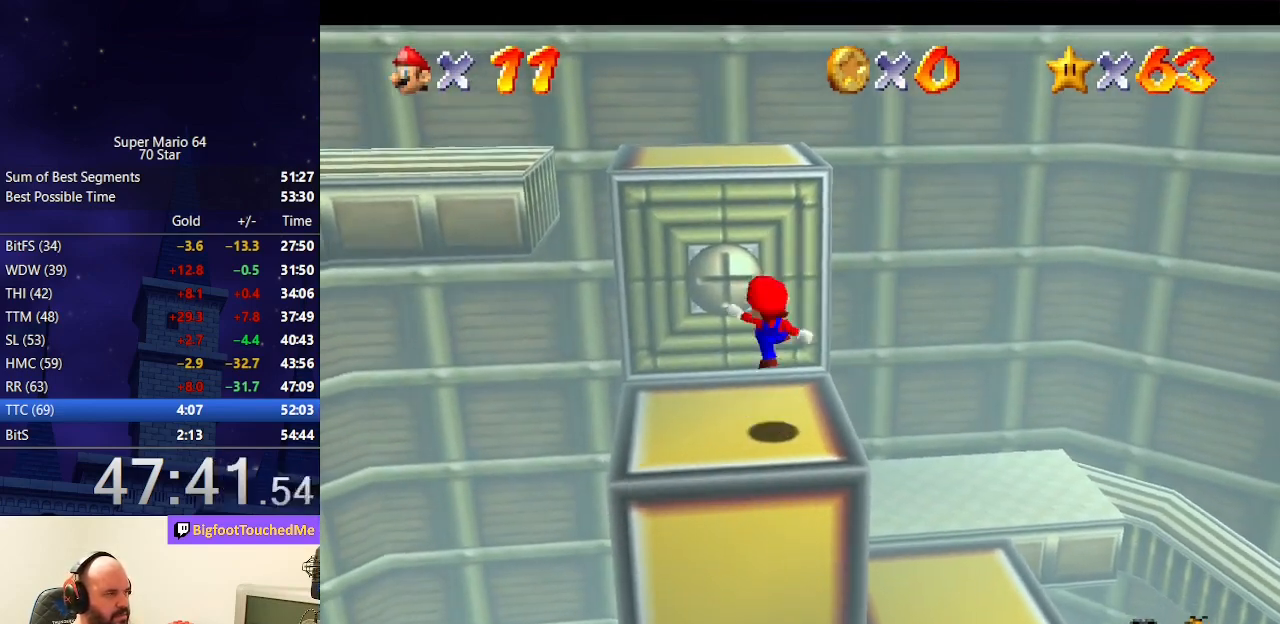
{"buttons": ["A"], "left_stick": "up-left", "events": [[33, "B", "up"], [67, "A", "up"], [67, "left_stick", "up-right"], [267, "left_stick", "up"], [433, "left_stick", "up-left"], [467, "A", "down"]]}
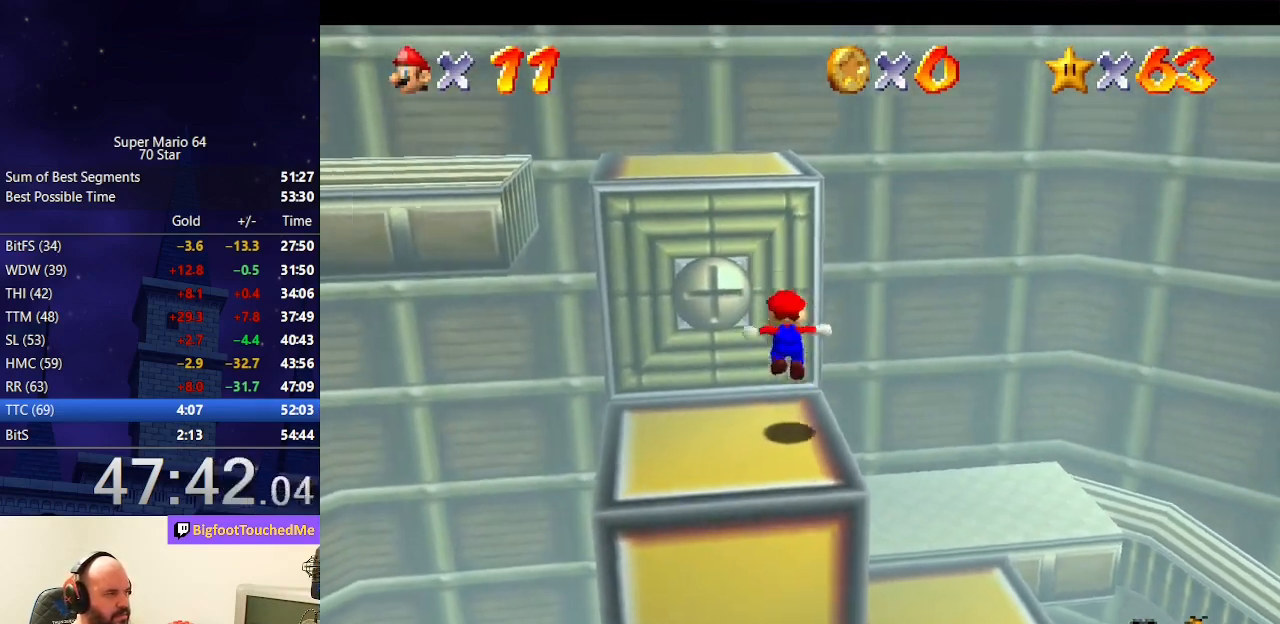
{"buttons": ["A"], "left_stick": "up-left", "events": [[300, "A", "up"], [500, "A", "down"]]}
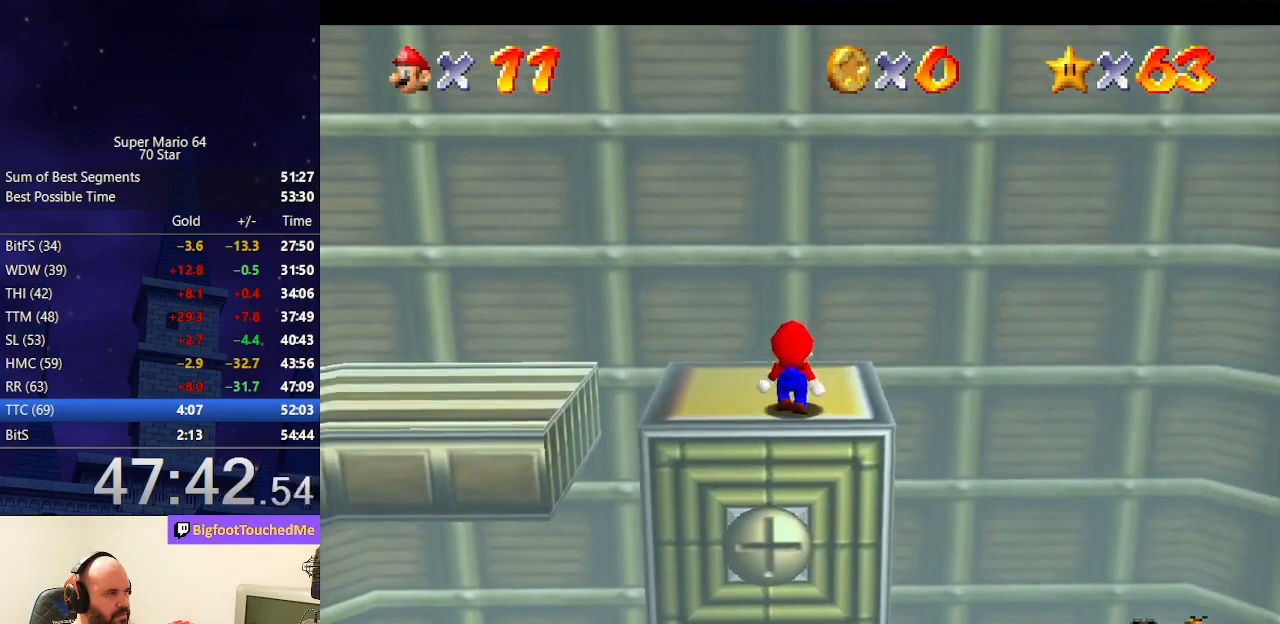
{"buttons": [], "left_stick": "up-right", "events": [[333, "A", "up"], [367, "left_stick", "center"], [433, "left_stick", "up-right"]]}
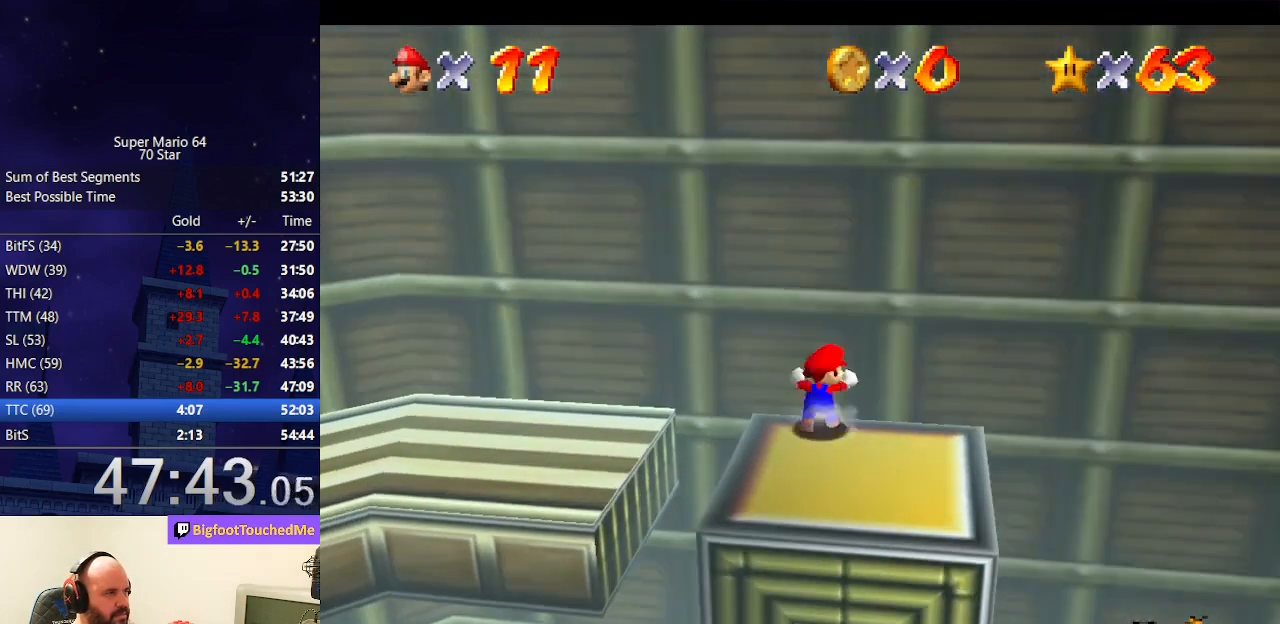
{"buttons": [], "left_stick": "up-right", "events": [[100, "left_stick", "up"], [167, "A", "down"], [167, "B", "down"], [233, "left_stick", "center"], [333, "A", "up"], [333, "B", "up"], [333, "left_stick", "right"], [467, "left_stick", "up-right"]]}